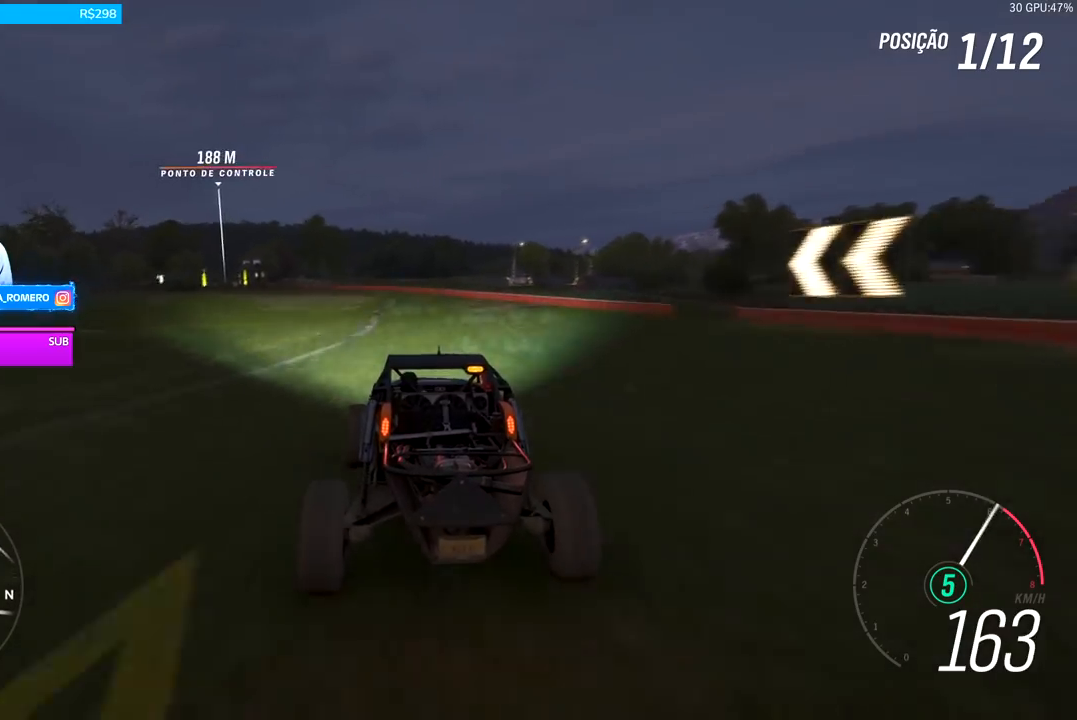
Gameplay with a controller (Xbox layout); each line is a JSON object with the inputs held at the frame after it. "events" lists button and stick changes between this image and that frame as [ms after this image, input, new state], when the widget could be followed in between.
{"buttons": ["R2"], "left_stick": "left", "right_stick": "center", "events": [[167, "left_stick", "left"], [233, "left_stick", "down-left"], [333, "left_stick", "center"], [500, "left_stick", "left"]]}
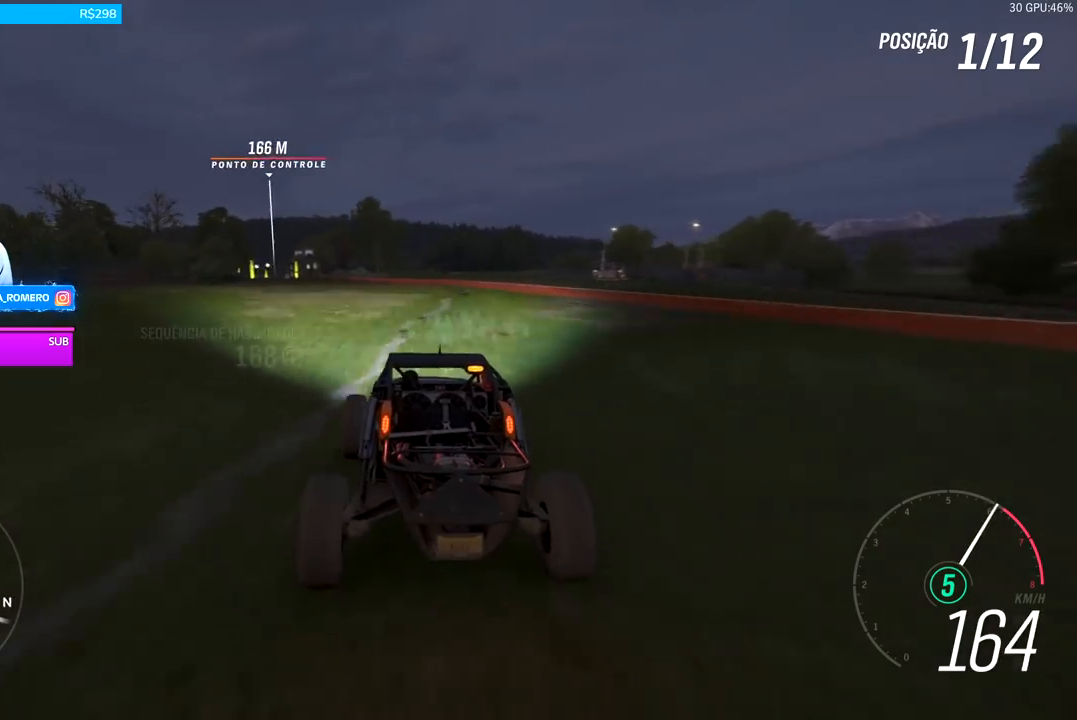
{"buttons": ["R2"], "left_stick": "center", "right_stick": "center", "events": [[200, "left_stick", "center"], [300, "left_stick", "left"], [500, "left_stick", "center"]]}
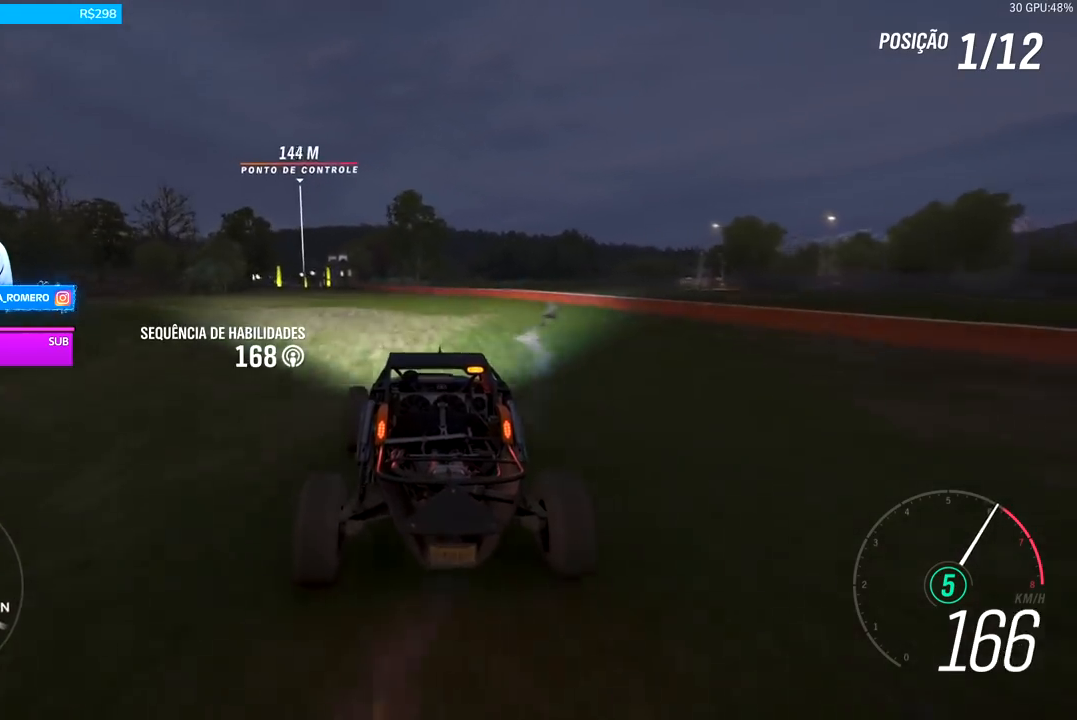
{"buttons": ["R2"], "left_stick": "left", "right_stick": "center", "events": [[133, "left_stick", "left"], [400, "left_stick", "center"], [500, "left_stick", "left"]]}
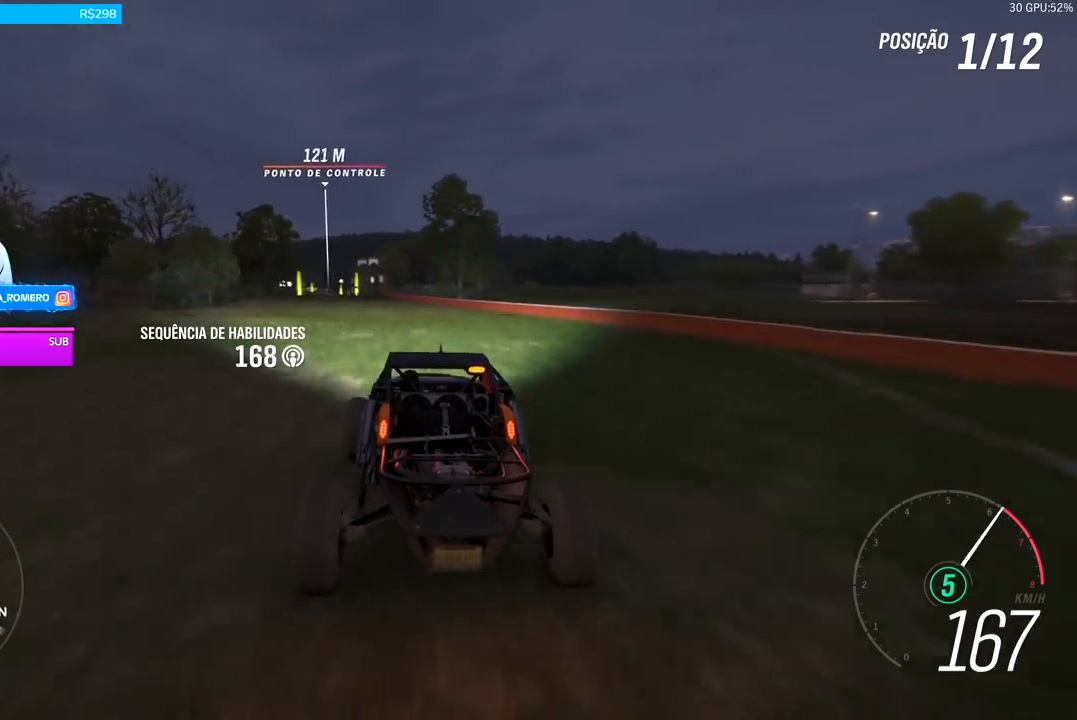
{"buttons": ["R2"], "left_stick": "down-left", "right_stick": "center", "events": [[200, "left_stick", "center"], [333, "left_stick", "left"], [433, "left_stick", "down-left"]]}
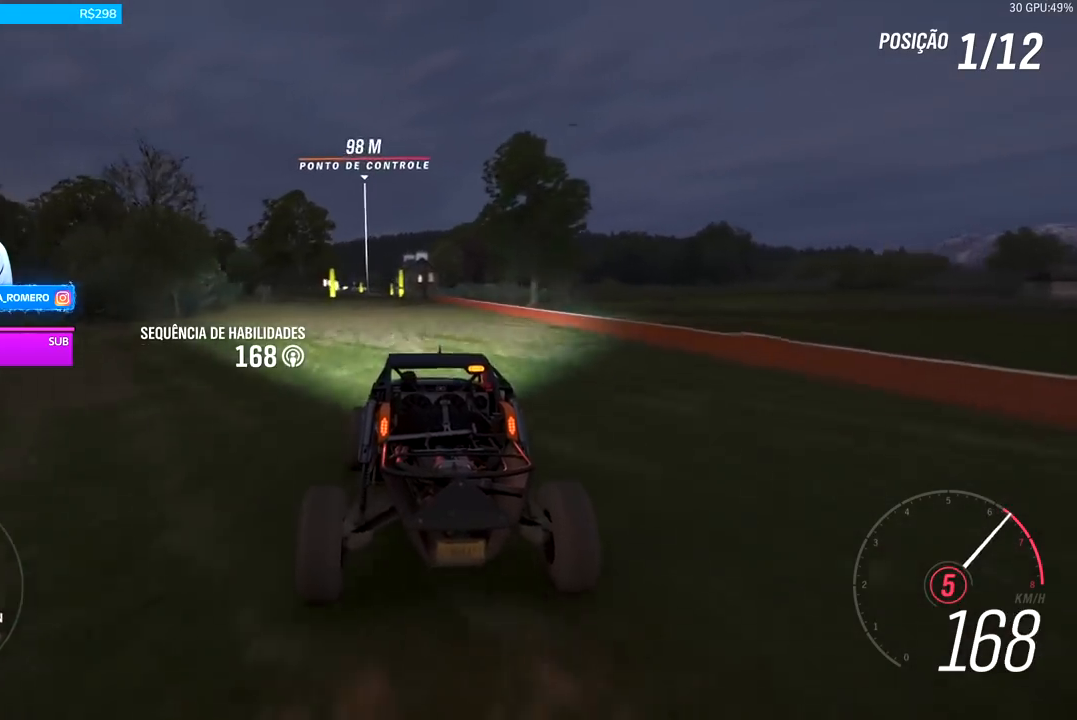
{"buttons": ["R2"], "left_stick": "center", "right_stick": "center", "events": [[33, "left_stick", "center"], [200, "left_stick", "left"], [367, "left_stick", "center"]]}
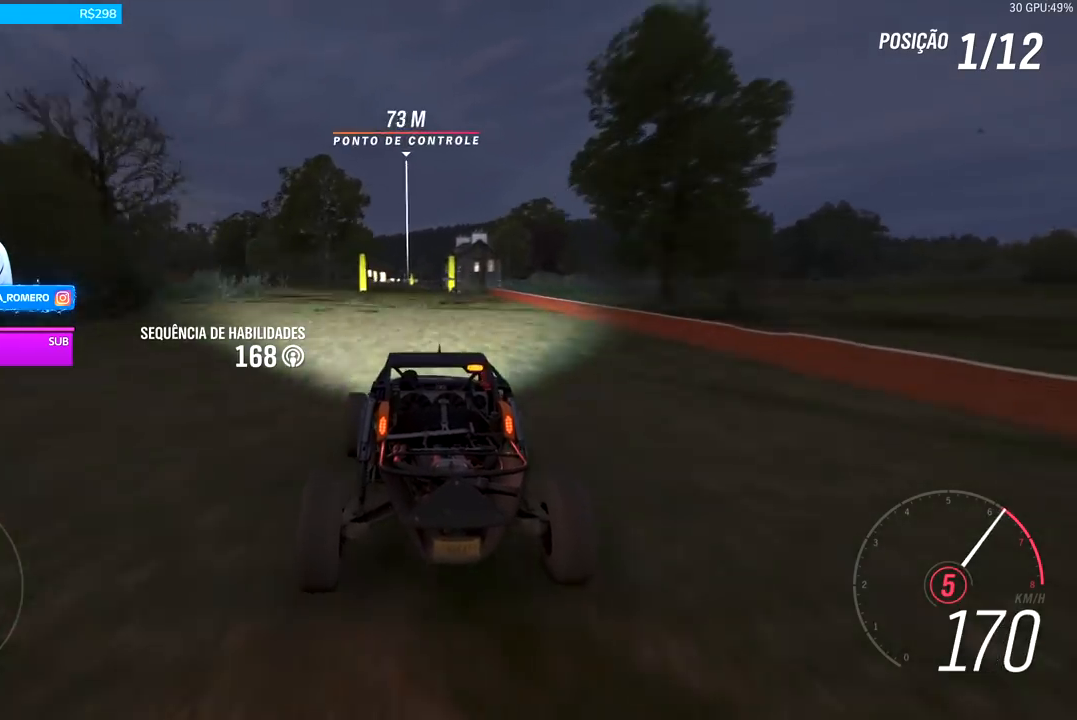
{"buttons": ["R2"], "left_stick": "center", "right_stick": "center", "events": []}
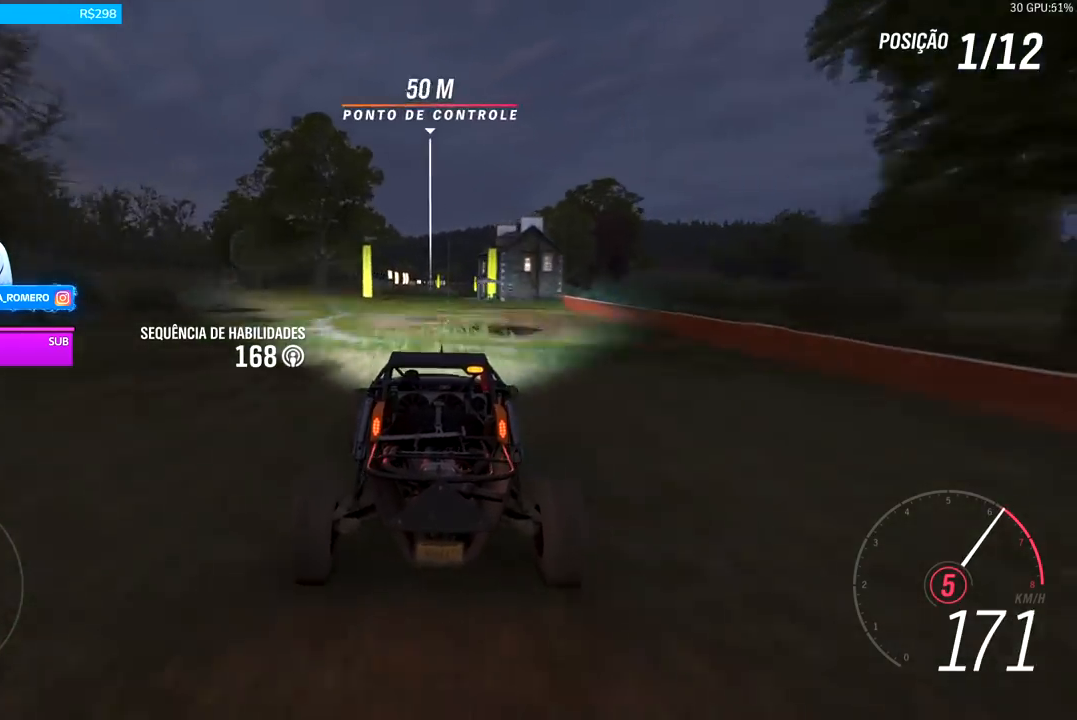
{"buttons": ["R2"], "left_stick": "center", "right_stick": "center", "events": [[100, "left_stick", "right"], [267, "left_stick", "center"]]}
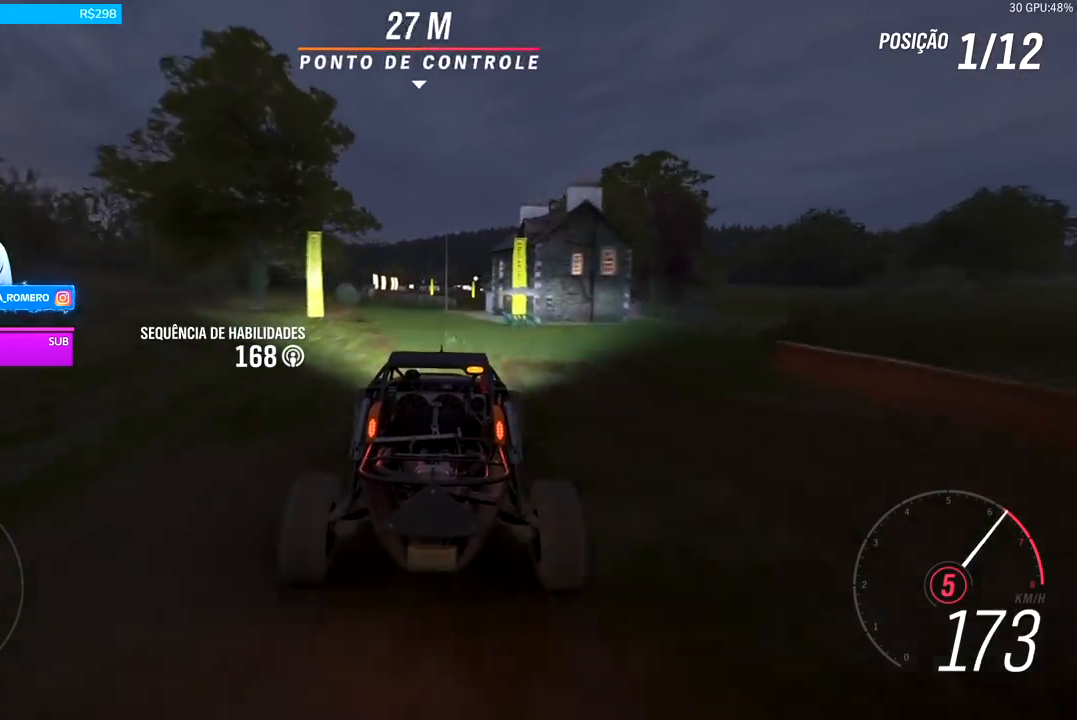
{"buttons": ["R2"], "left_stick": "center", "right_stick": "center", "events": [[100, "left_stick", "left"], [333, "left_stick", "center"]]}
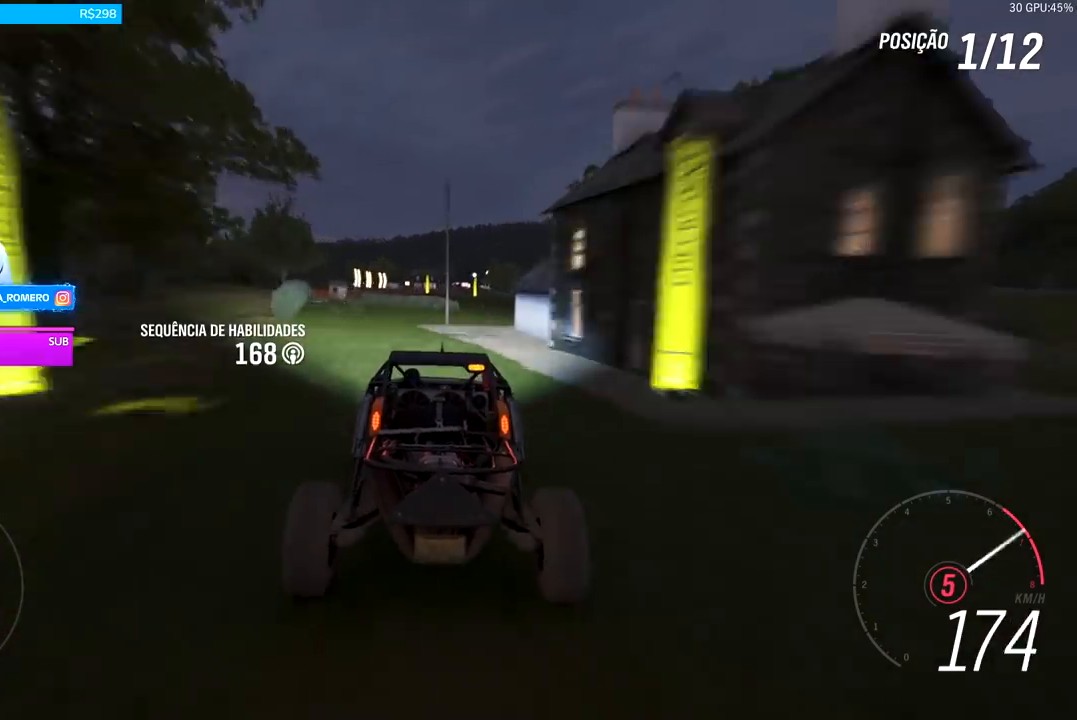
{"buttons": ["R2"], "left_stick": "center", "right_stick": "center", "events": [[300, "left_stick", "right"], [400, "left_stick", "center"]]}
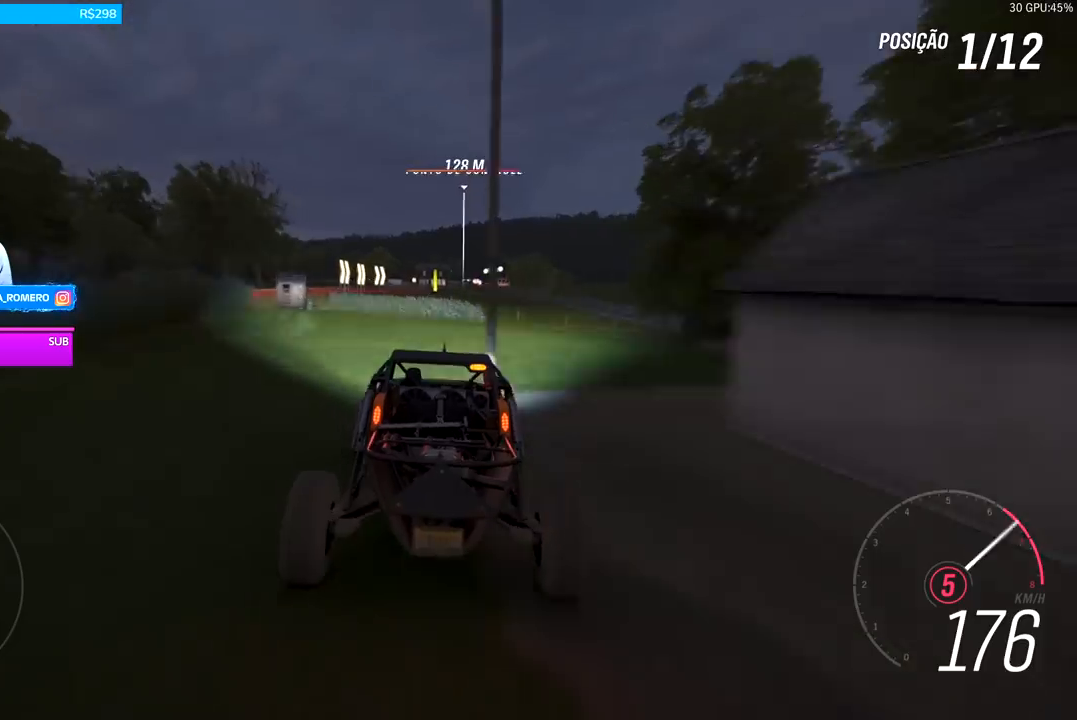
{"buttons": ["R2"], "left_stick": "right", "right_stick": "center", "events": [[67, "left_stick", "right"], [267, "left_stick", "center"], [400, "left_stick", "right"]]}
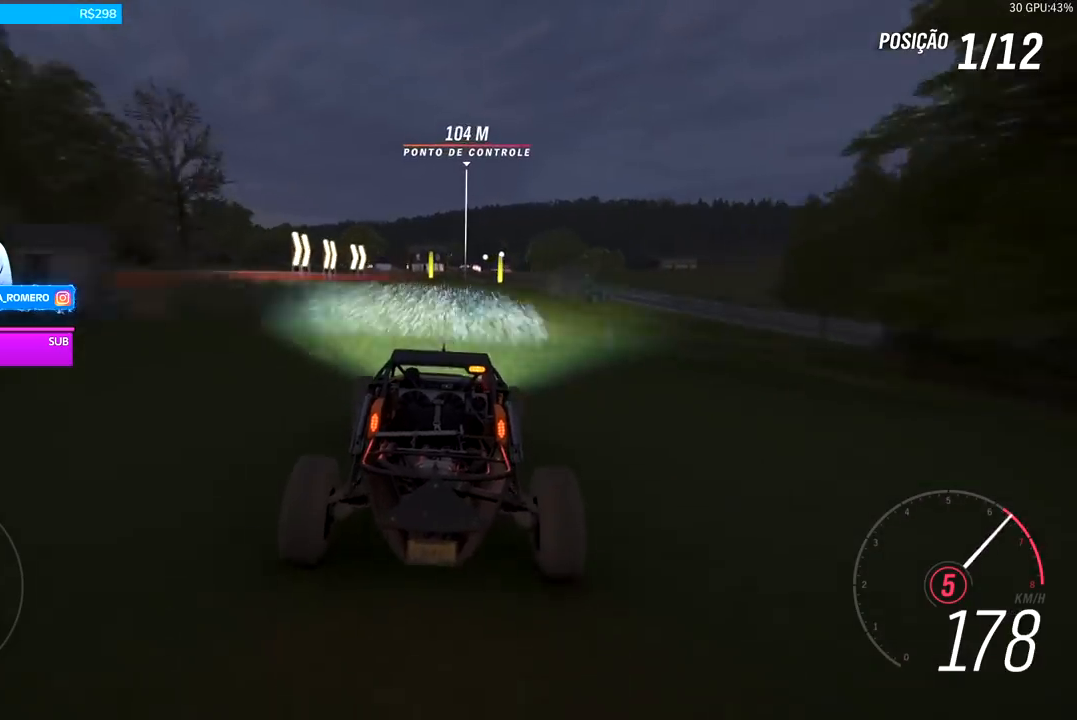
{"buttons": ["R2"], "left_stick": "center", "right_stick": "center", "events": [[33, "left_stick", "center"], [200, "left_stick", "right"], [400, "left_stick", "center"]]}
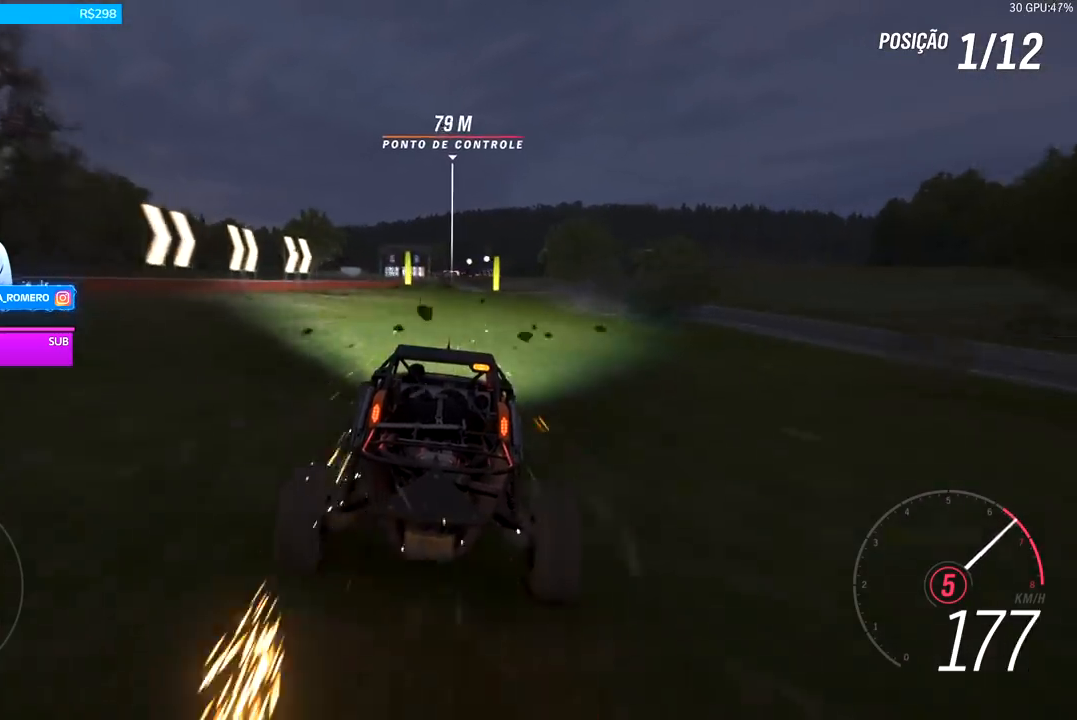
{"buttons": ["R2"], "left_stick": "center", "right_stick": "center", "events": [[100, "left_stick", "right"], [267, "left_stick", "center"]]}
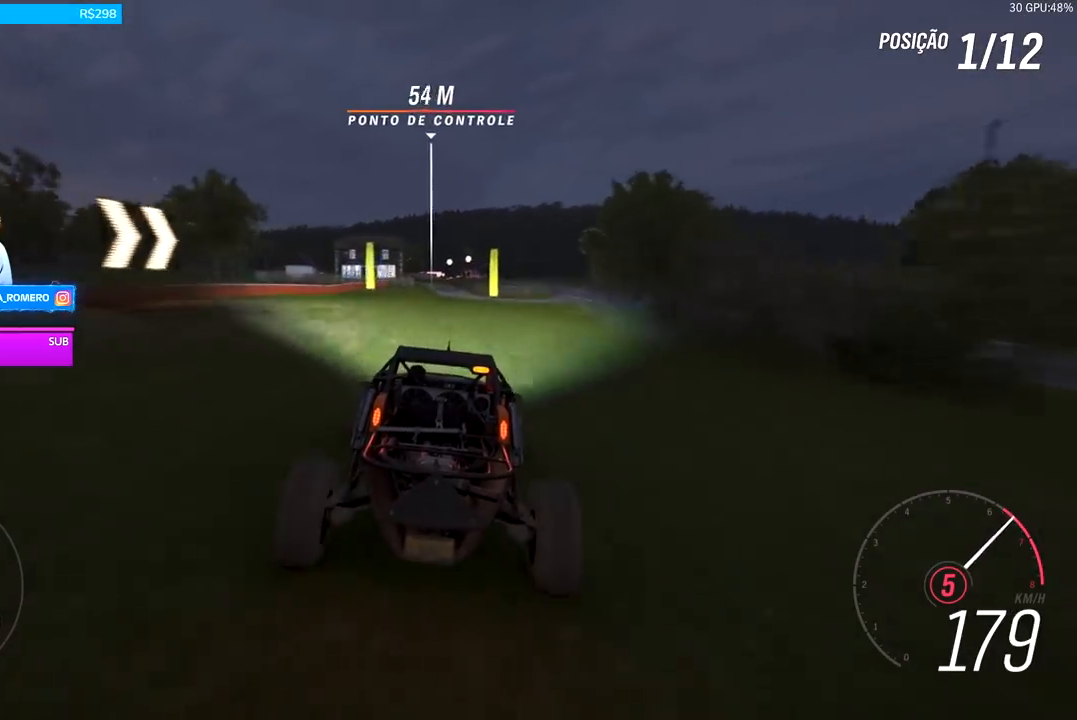
{"buttons": ["R2"], "left_stick": "center", "right_stick": "center", "events": [[300, "left_stick", "right"], [433, "left_stick", "center"]]}
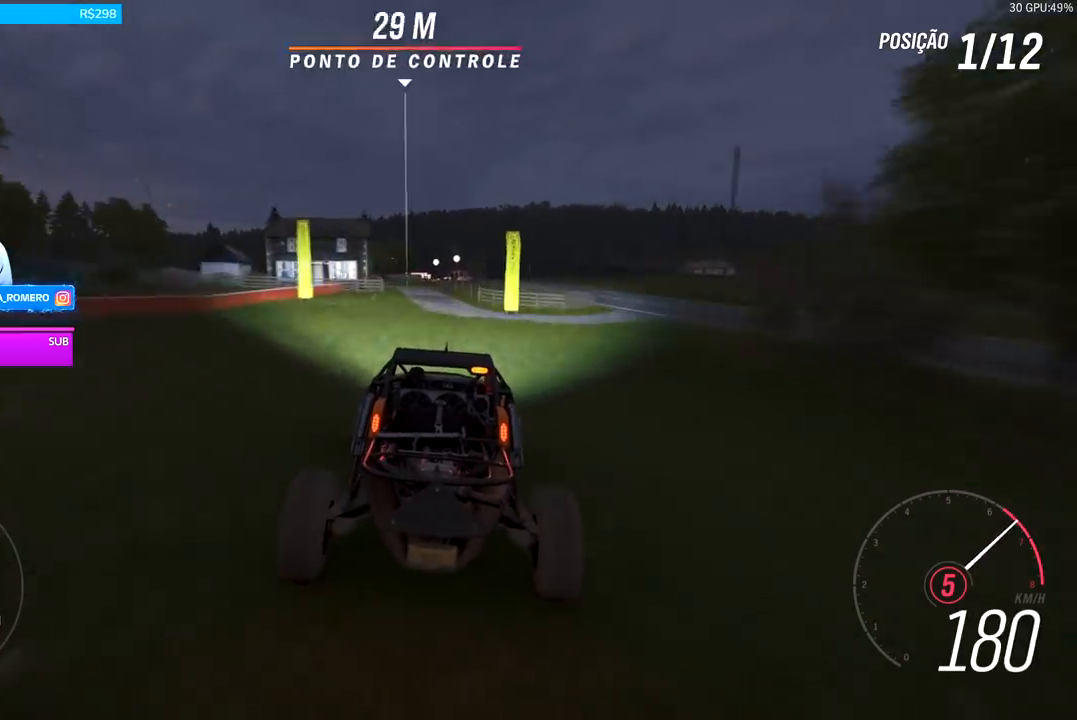
{"buttons": ["R2"], "left_stick": "center", "right_stick": "center", "events": [[267, "left_stick", "right"], [333, "left_stick", "center"]]}
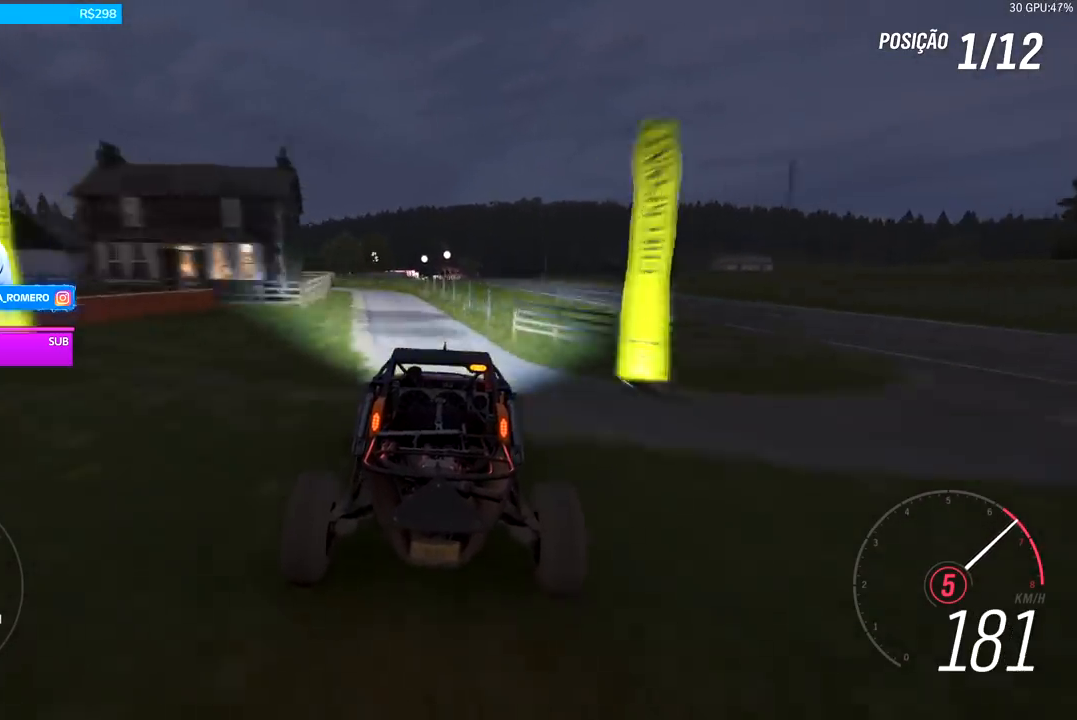
{"buttons": ["R2"], "left_stick": "center", "right_stick": "center", "events": [[67, "left_stick", "right"], [233, "left_stick", "center"]]}
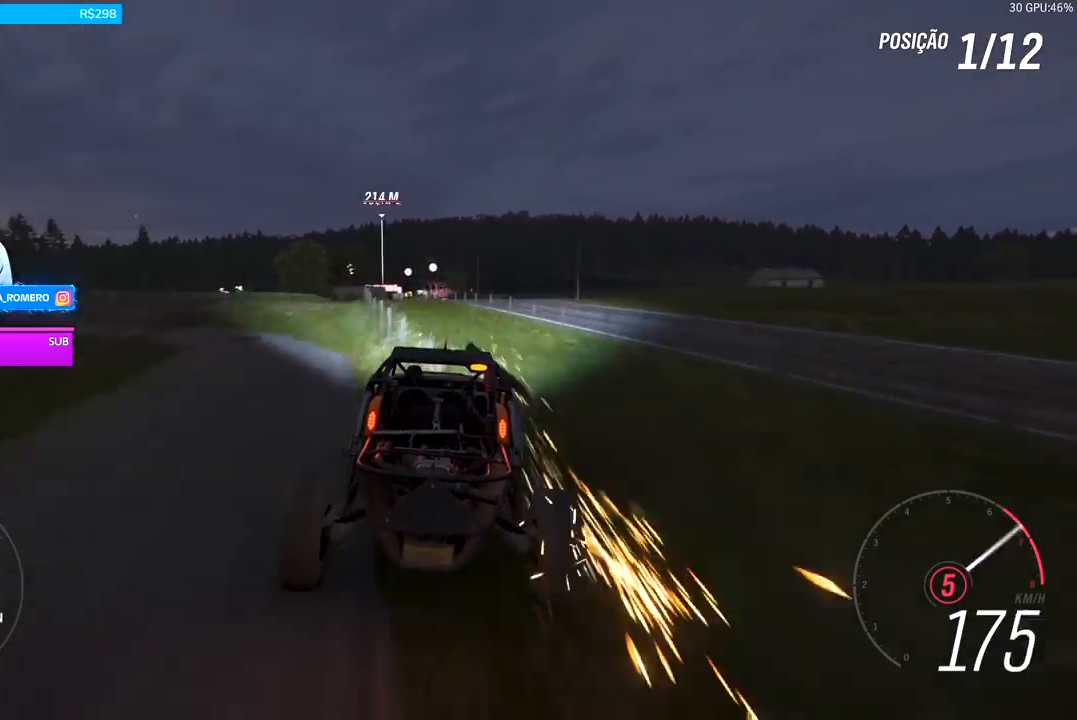
{"buttons": ["R2"], "left_stick": "center", "right_stick": "center", "events": [[300, "left_stick", "down-left"], [467, "left_stick", "center"]]}
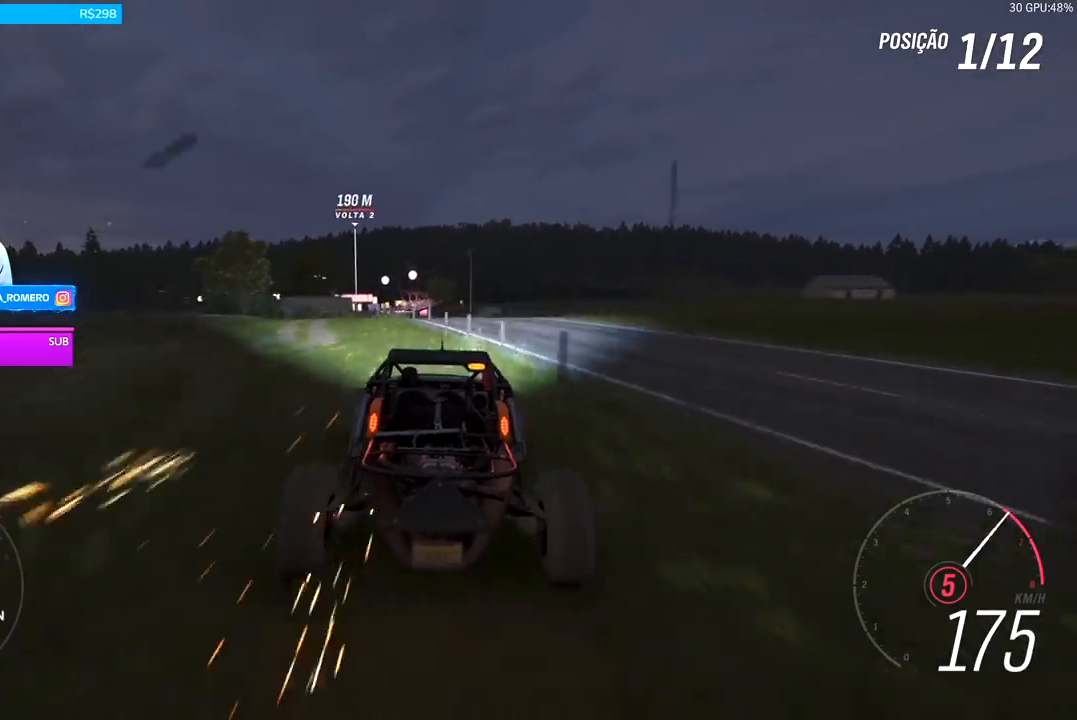
{"buttons": ["R2"], "left_stick": "center", "right_stick": "center", "events": [[167, "left_stick", "left"], [367, "left_stick", "center"]]}
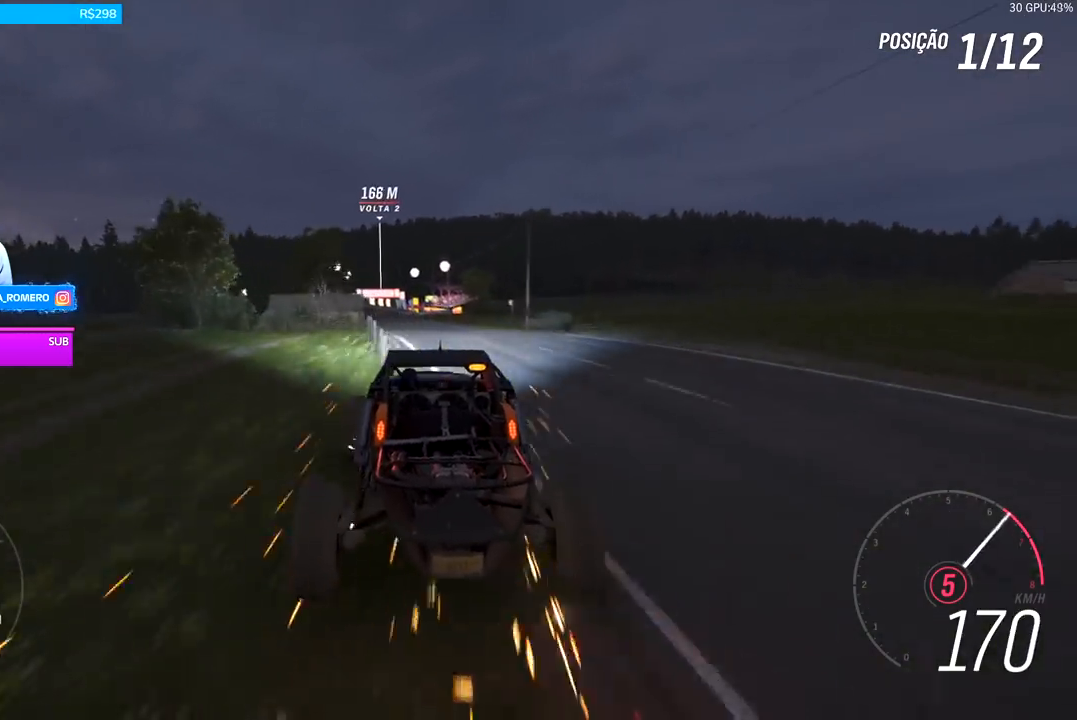
{"buttons": ["R2"], "left_stick": "center", "right_stick": "center", "events": []}
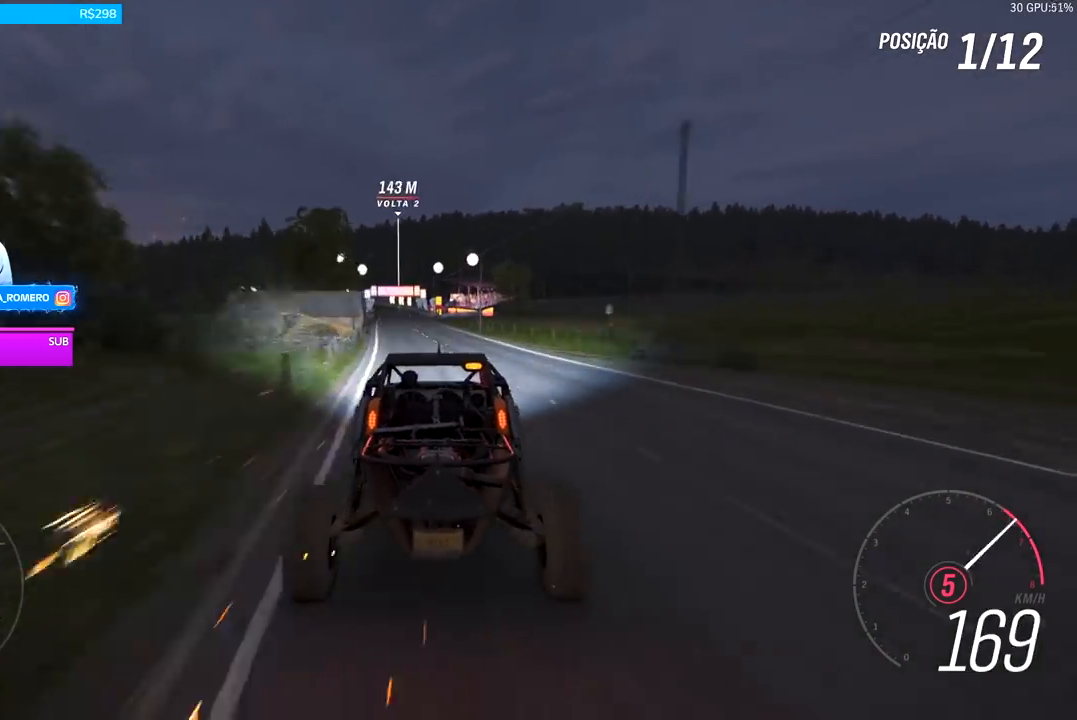
{"buttons": ["R2"], "left_stick": "center", "right_stick": "center", "events": [[167, "left_stick", "down-left"], [300, "left_stick", "center"]]}
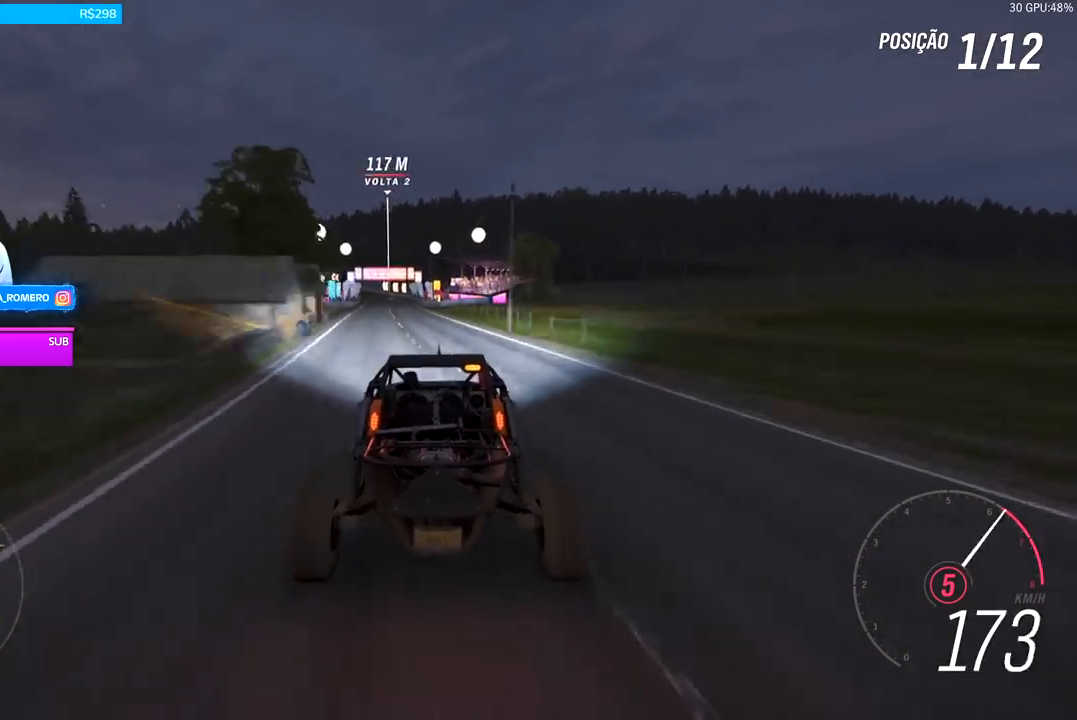
{"buttons": ["R2"], "left_stick": "center", "right_stick": "center", "events": [[33, "left_stick", "down-left"], [167, "left_stick", "center"], [300, "left_stick", "down-left"], [467, "left_stick", "center"]]}
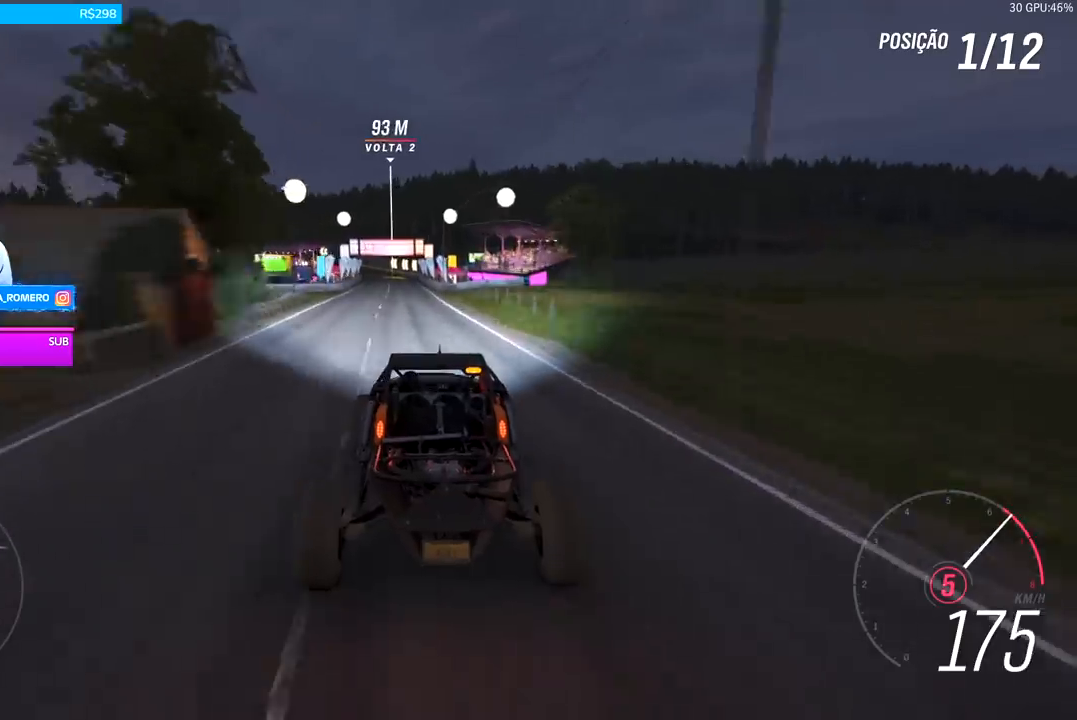
{"buttons": ["R2"], "left_stick": "left", "right_stick": "center", "events": [[200, "left_stick", "left"], [300, "left_stick", "center"], [400, "left_stick", "left"]]}
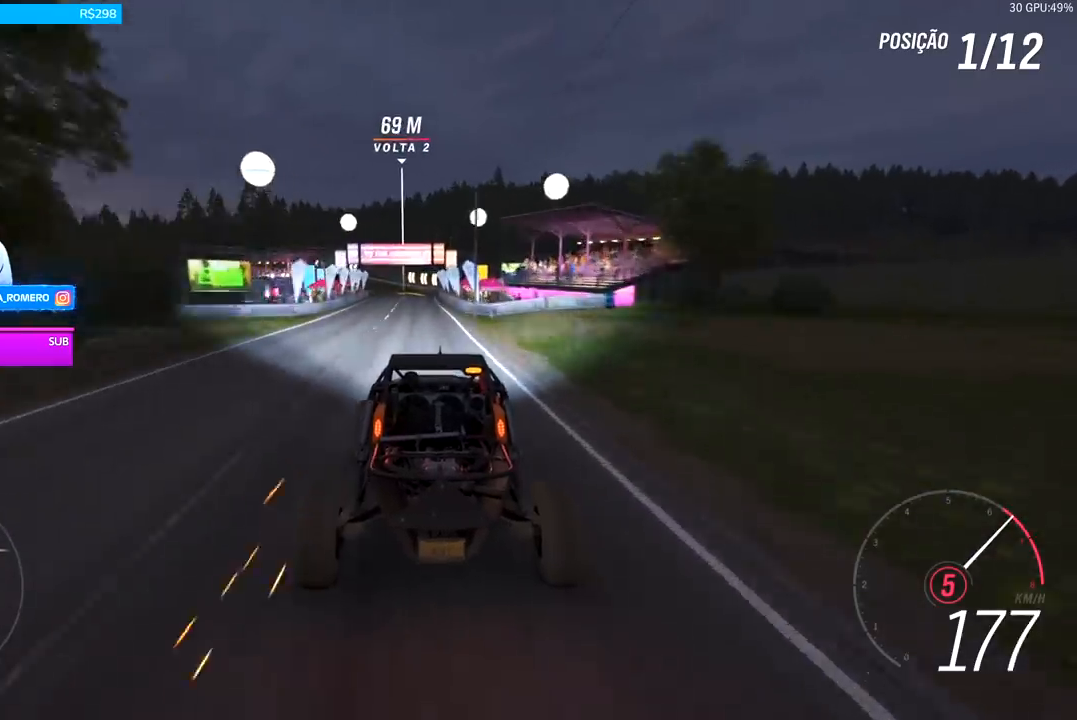
{"buttons": ["R2"], "left_stick": "center", "right_stick": "center", "events": [[67, "left_stick", "center"], [267, "left_stick", "down-left"], [400, "left_stick", "center"]]}
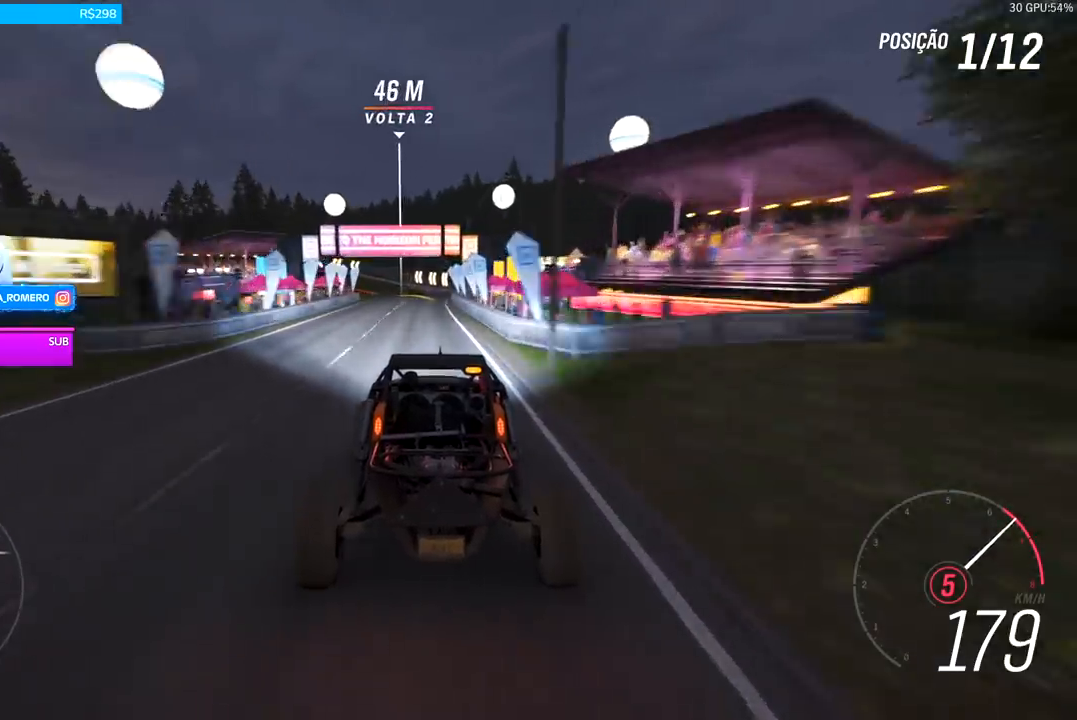
{"buttons": ["R2"], "left_stick": "center", "right_stick": "center", "events": [[233, "left_stick", "left"], [333, "left_stick", "center"]]}
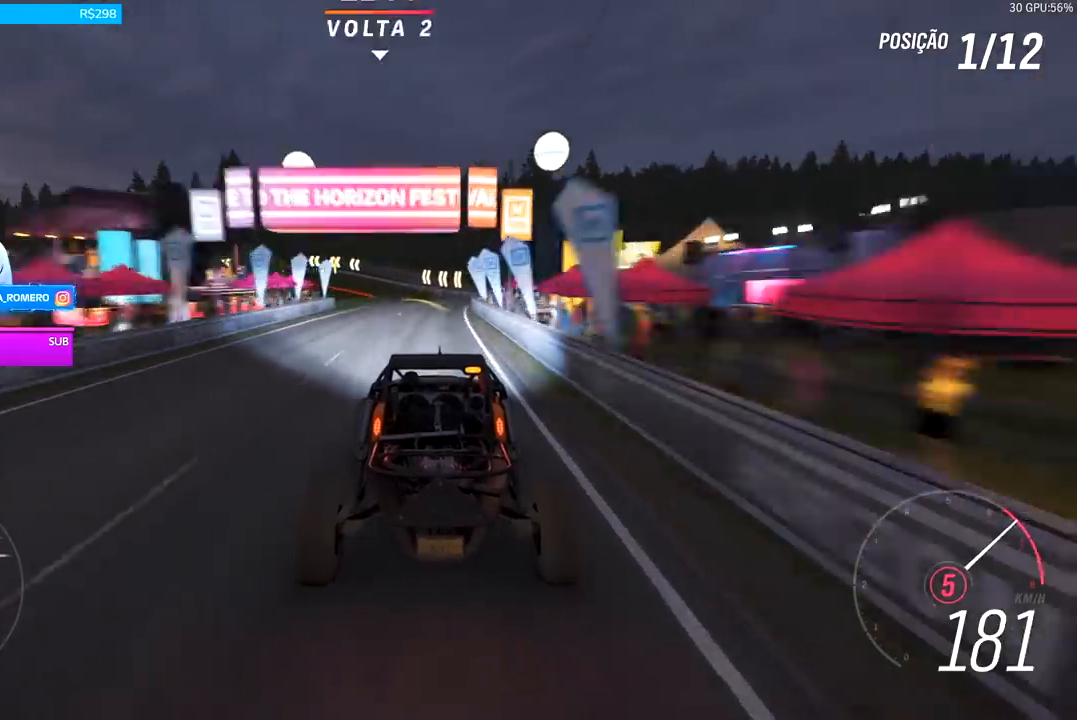
{"buttons": ["R2"], "left_stick": "center", "right_stick": "center", "events": [[33, "left_stick", "left"], [167, "left_stick", "center"], [267, "left_stick", "left"], [467, "left_stick", "center"]]}
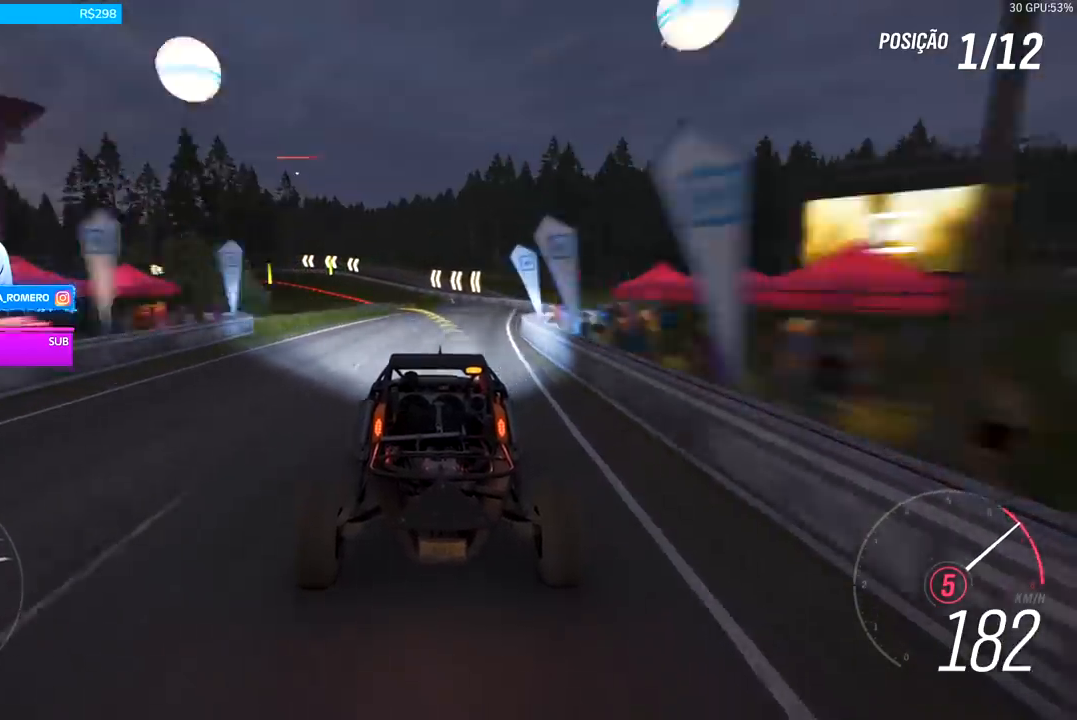
{"buttons": ["R2"], "left_stick": "down-left", "right_stick": "center", "events": [[67, "left_stick", "left"], [367, "left_stick", "center"], [500, "left_stick", "down-left"]]}
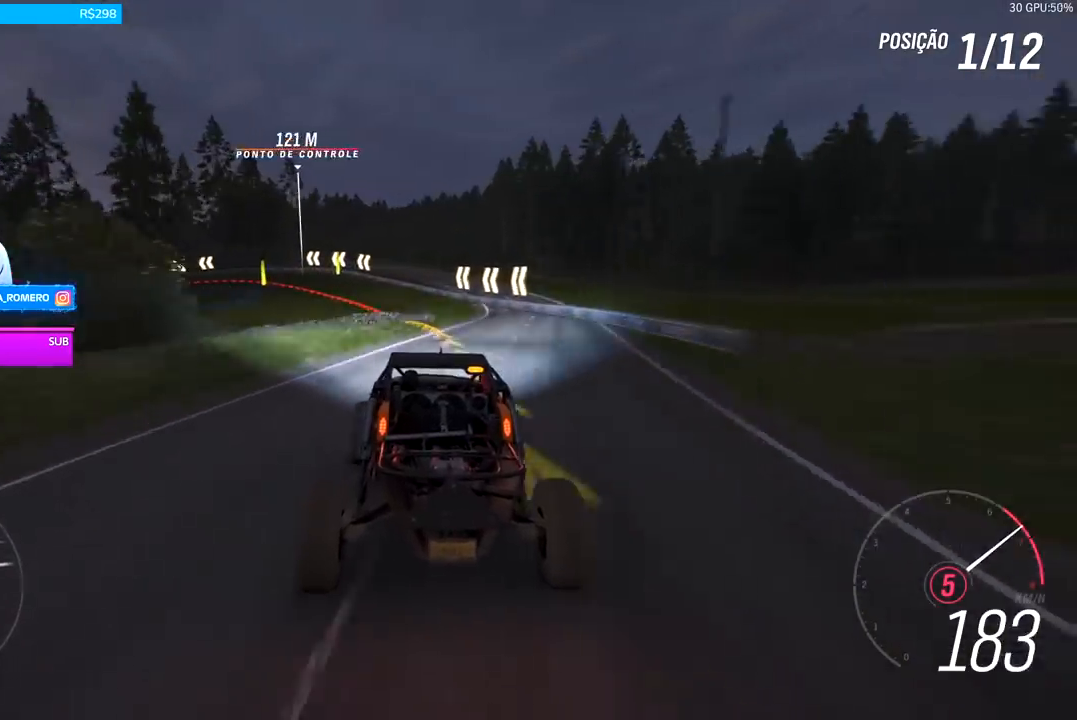
{"buttons": ["R2"], "left_stick": "center", "right_stick": "center", "events": [[300, "left_stick", "left"], [500, "left_stick", "center"]]}
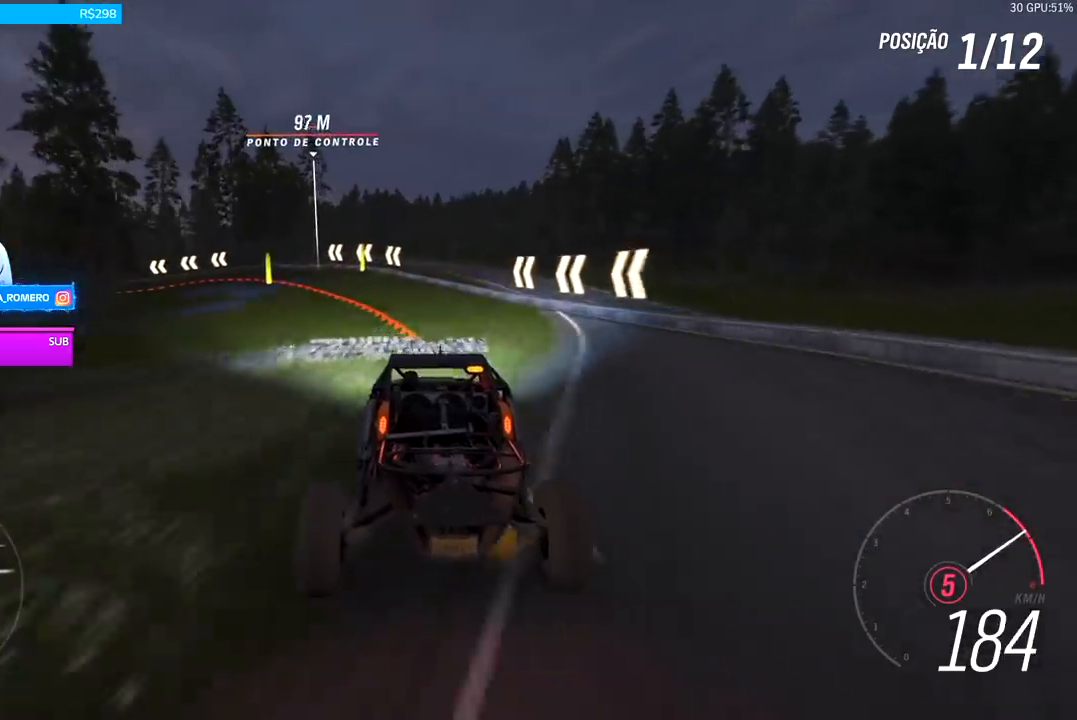
{"buttons": ["R2"], "left_stick": "left", "right_stick": "center", "events": [[100, "left_stick", "left"]]}
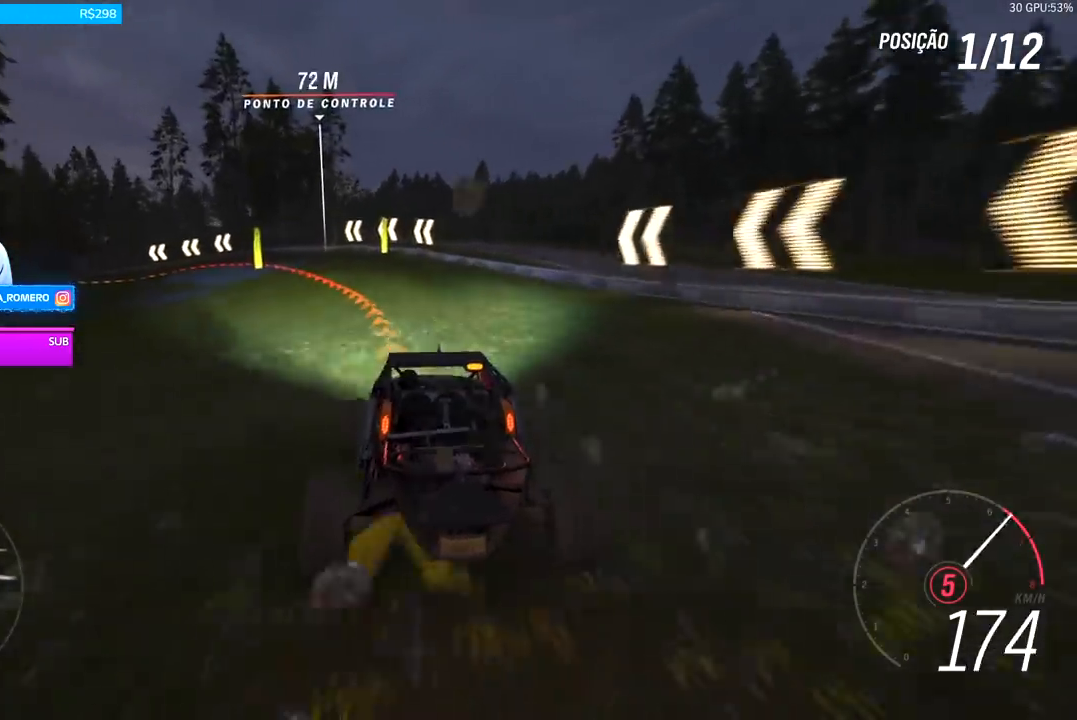
{"buttons": ["R2"], "left_stick": "left", "right_stick": "center", "events": [[167, "L2", "down"], [200, "A", "down"], [200, "X", "down"], [267, "A", "up"], [267, "X", "up"], [300, "L2", "up"], [333, "R2", "up"], [433, "R2", "down"]]}
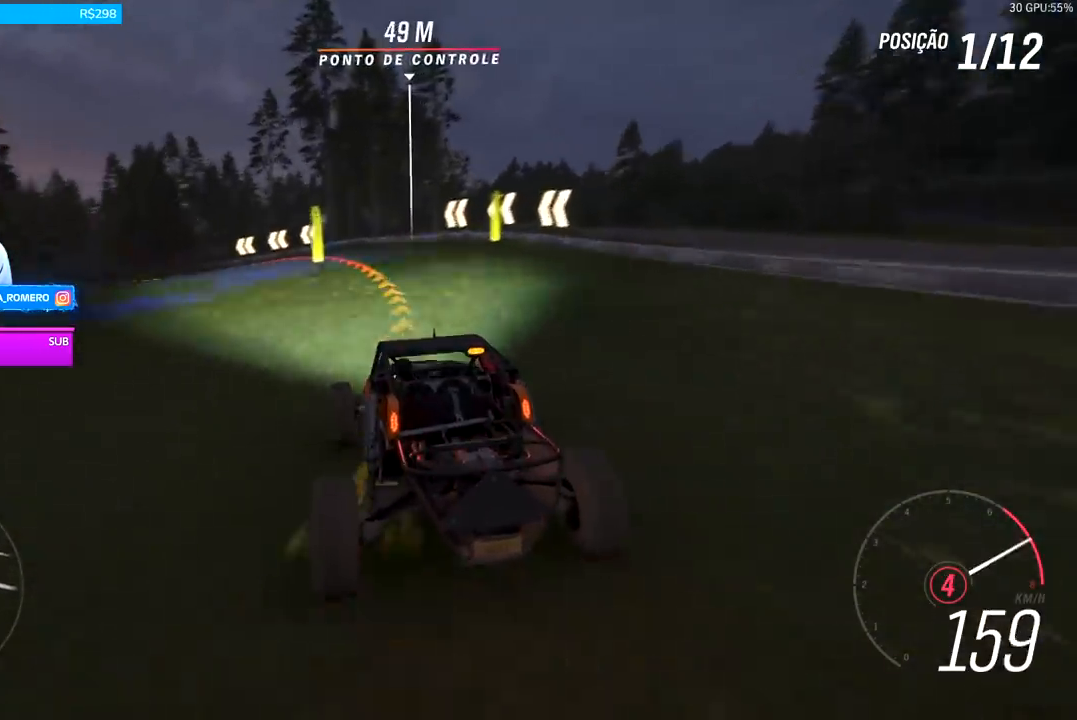
{"buttons": ["R2"], "left_stick": "left", "right_stick": "center", "events": [[233, "left_stick", "center"], [300, "left_stick", "right"], [400, "left_stick", "left"]]}
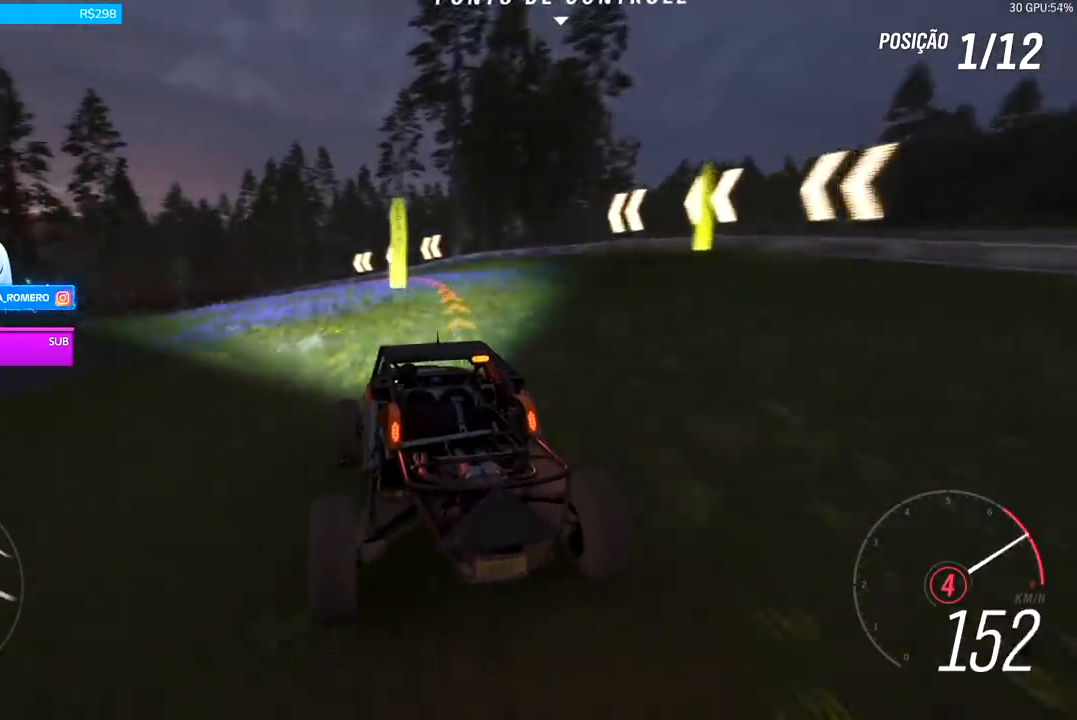
{"buttons": ["R2"], "left_stick": "left", "right_stick": "center", "events": []}